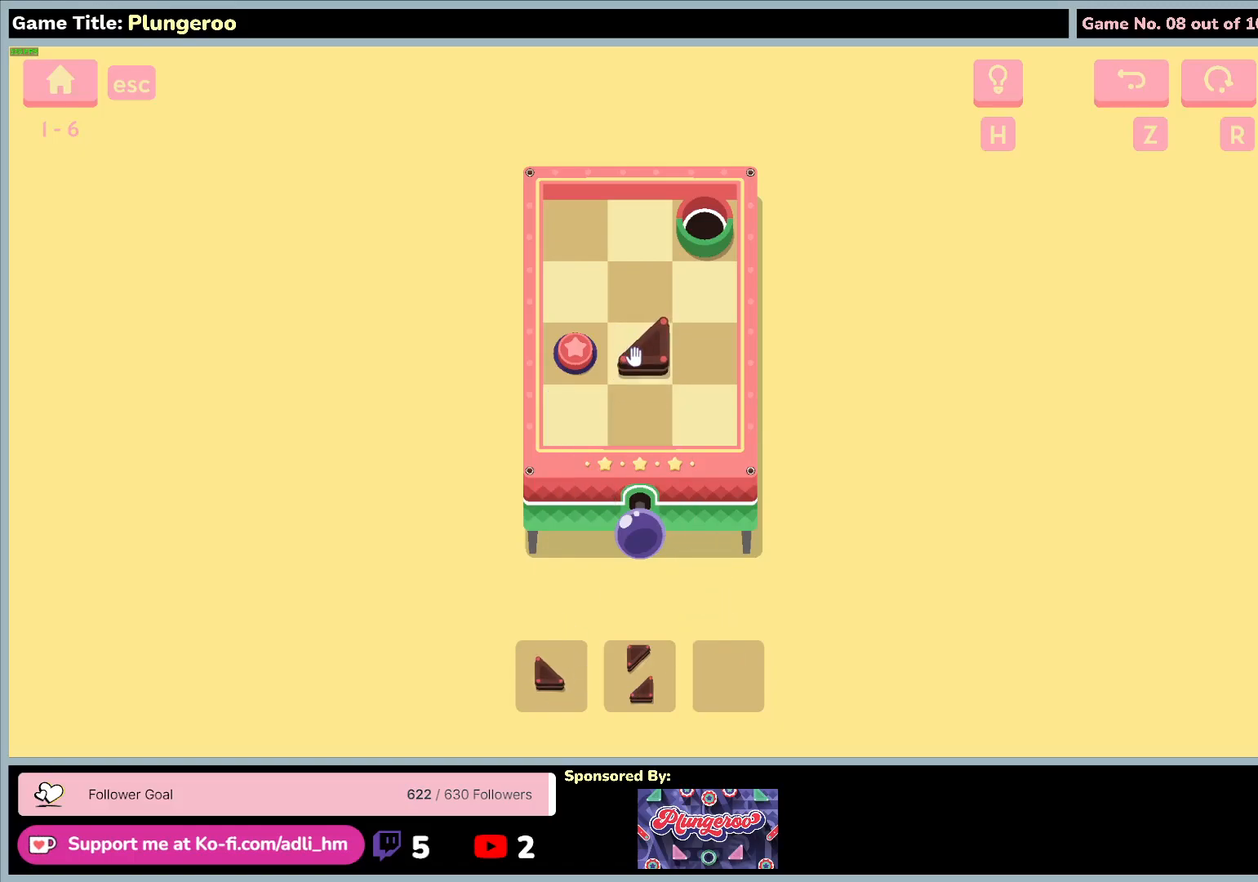
Gameplay with keyboard and mouse; each line is a JSON object with the keys and mouse buttons held at the frame after it. "events" lists presses ("down") and releases ("up") of "0", "1", "2", "3", "4", "5", "6", "7", "8", "9", "a", "alt", "b", "c", "caps_lock", "ctrl", "d", "down", "e", "escape", "f", "f1", "f2", "f3", "f4", "f5", "f6", "f7", "f8", "g", "h", "i", "j", "k", "l", "left", "m", "n", "o", "p", "q", "r", "return", "right", "s", "shift", "space", "t", "tab", "tilde", "u", "up", "v", "w", "x", "y", "z", "mouse_left", "mouse_wheel" and "mouse_right" between this image and that frame as [ms after this image, input, new state], when the widget could be followed in between. "mouse_left", "mouse_wheel", "mouse_right" = the "left", "wheel", "right" buttons of the "mouse" list. No other keys are recorded. "wheel" means that the mouse wheel is clicked or scrolled. Not read: mouse_move.
{"keys": [], "mouse": ["left"], "events": [[50, "mouse_left", "down"]]}
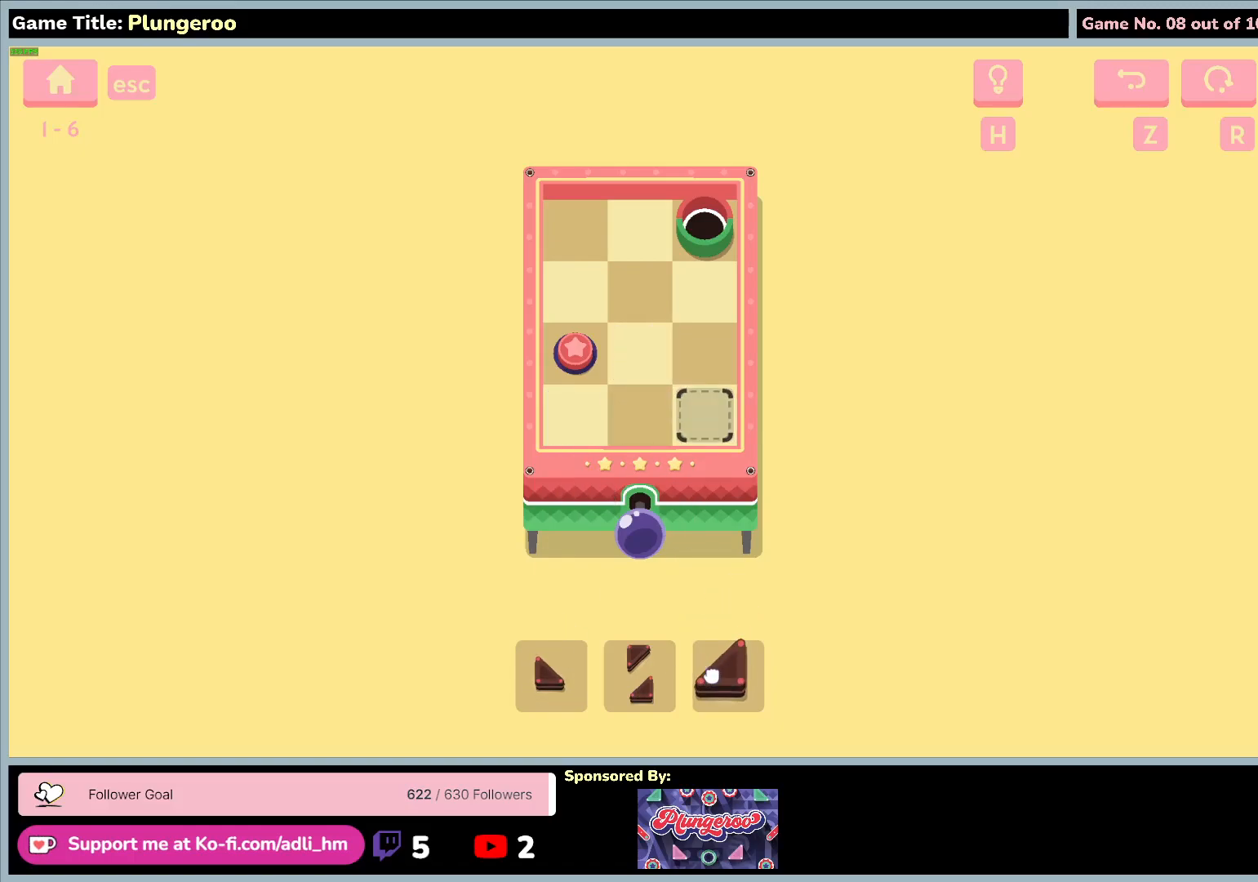
{"keys": [], "mouse": ["left"], "events": [[300, "mouse_left", "up"], [367, "mouse_left", "down"]]}
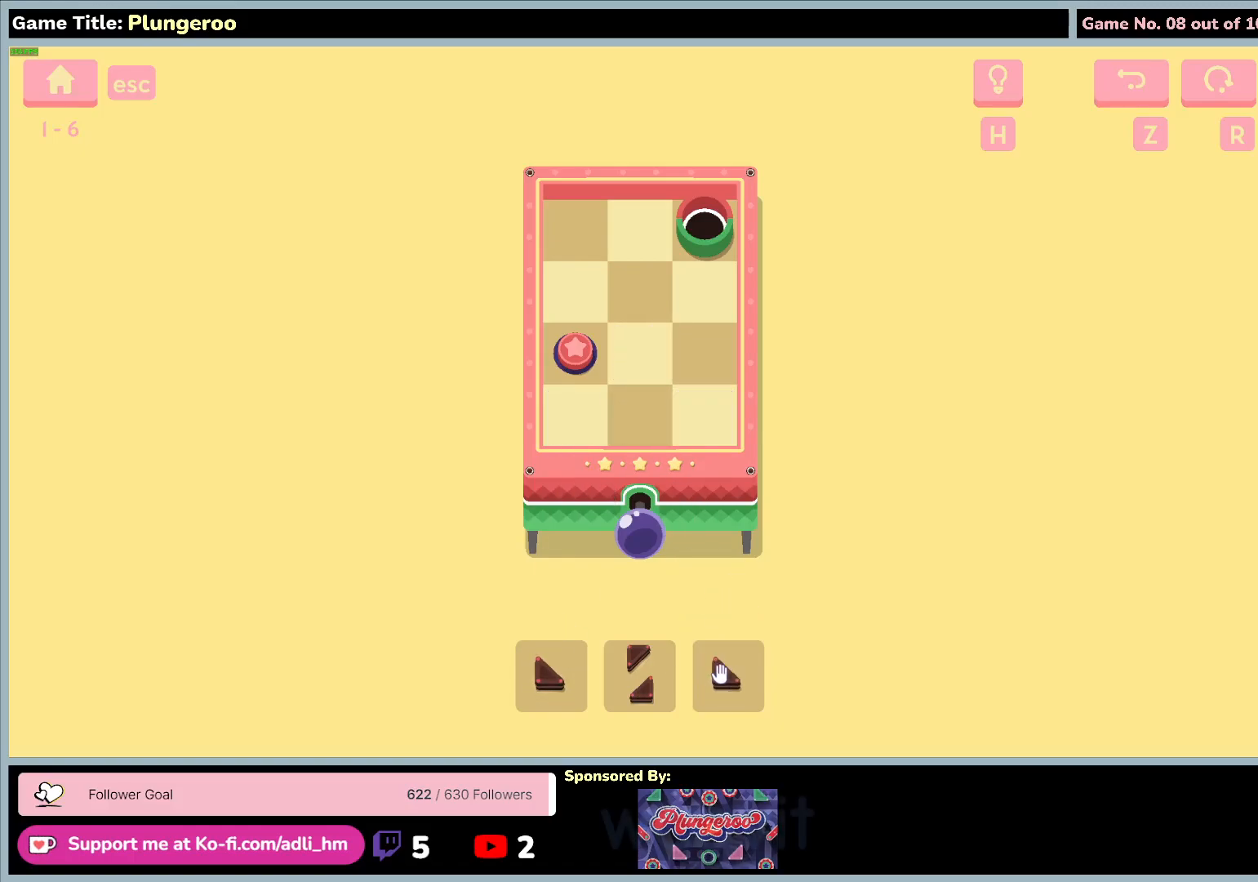
{"keys": [], "mouse": ["left"], "events": [[133, "mouse_left", "up"], [367, "mouse_left", "down"]]}
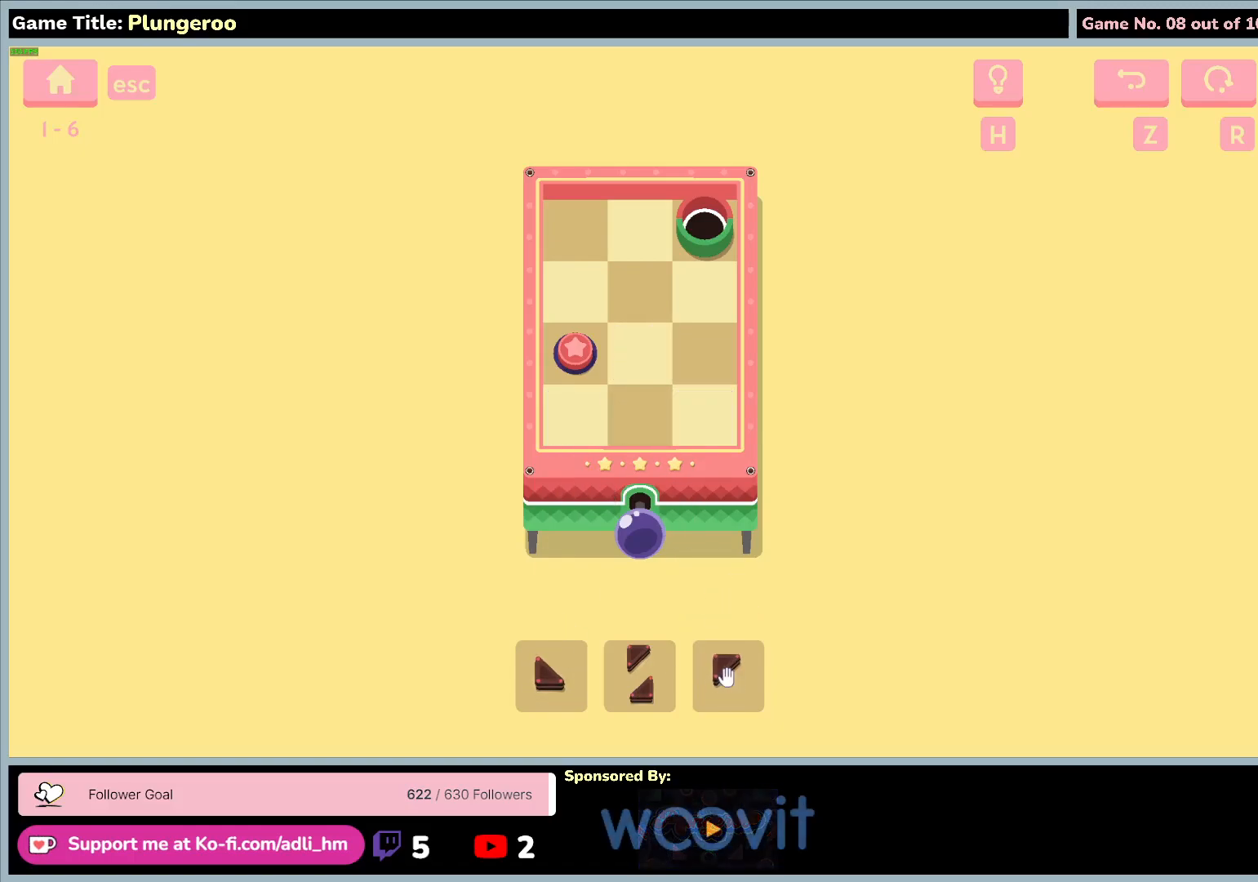
{"keys": [], "mouse": ["left"], "events": [[317, "mouse_left", "up"], [450, "mouse_left", "down"]]}
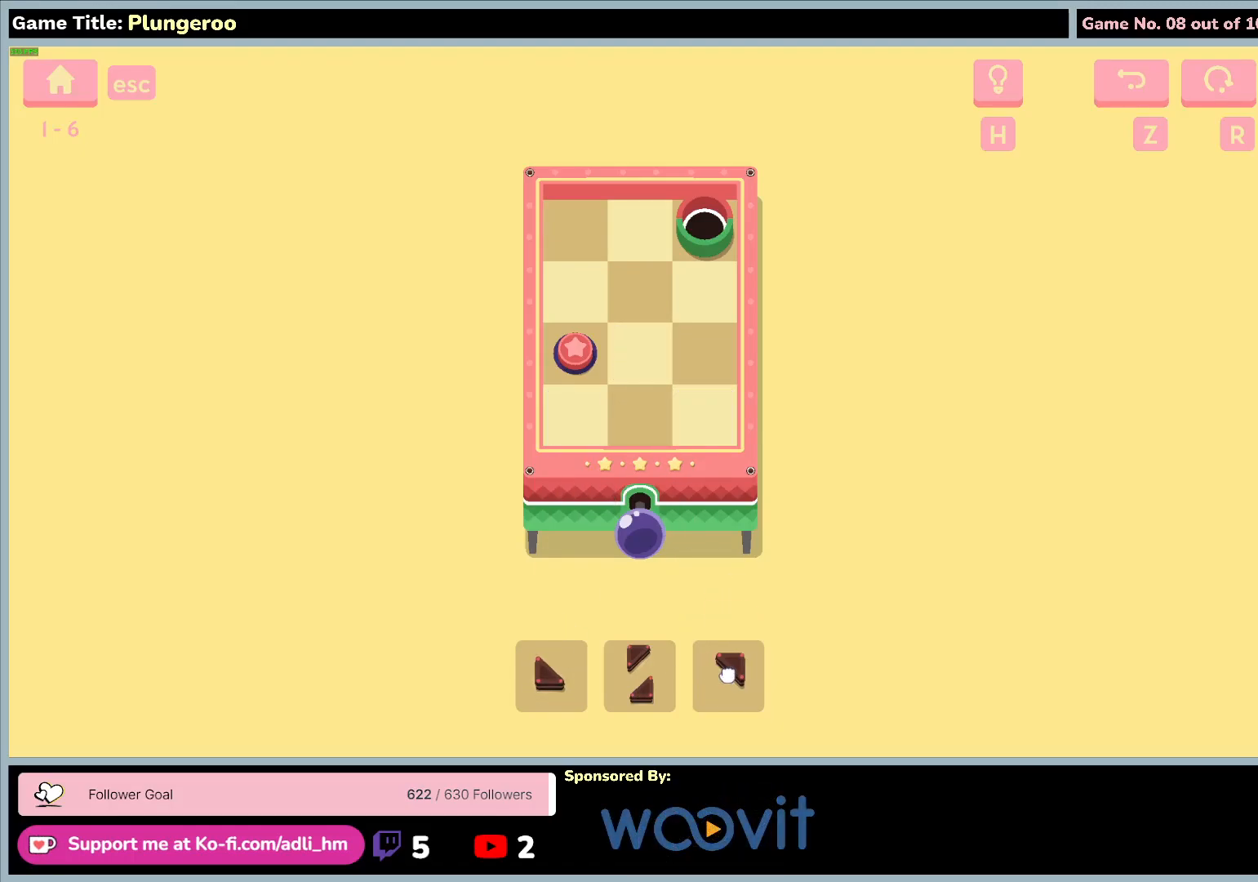
{"keys": [], "mouse": ["left"], "events": []}
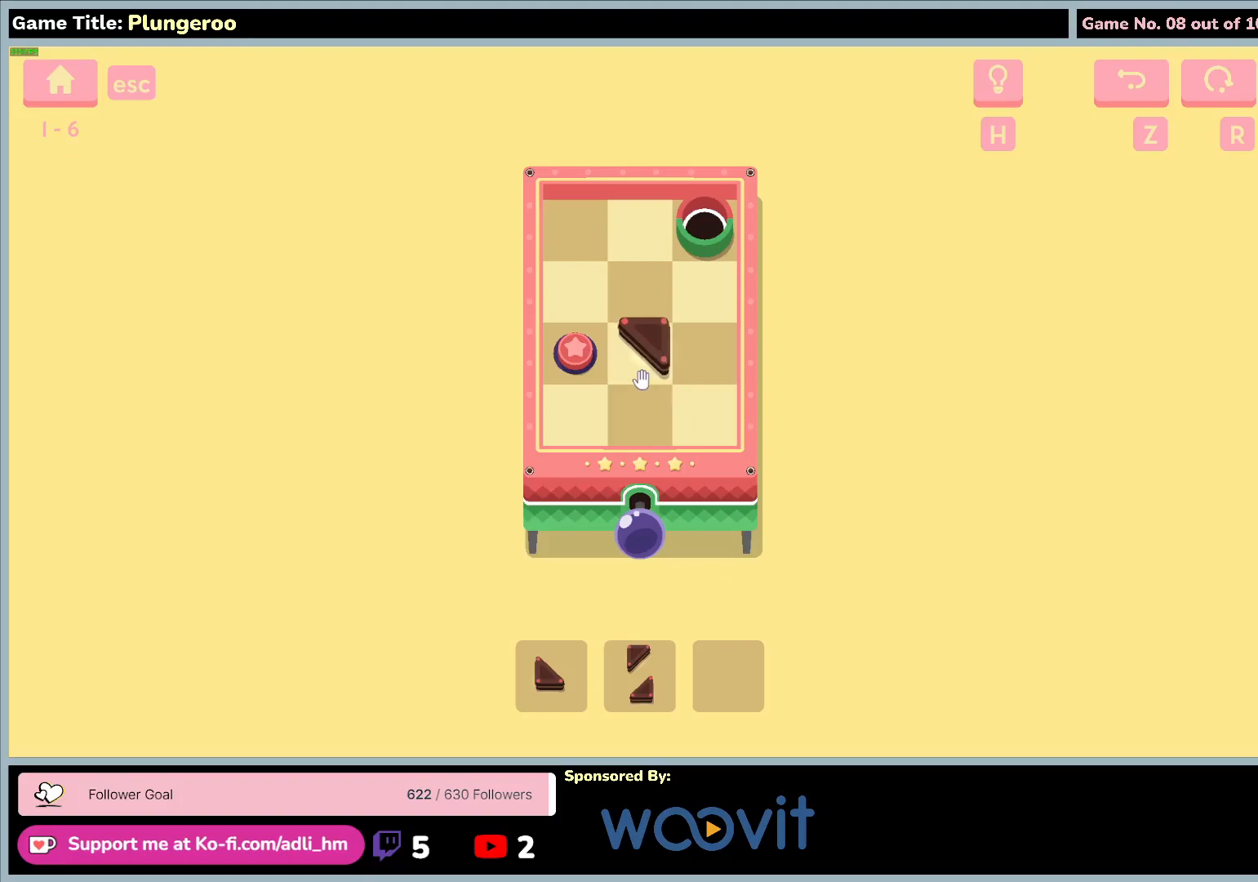
{"keys": [], "mouse": [], "events": [[217, "mouse_left", "up"]]}
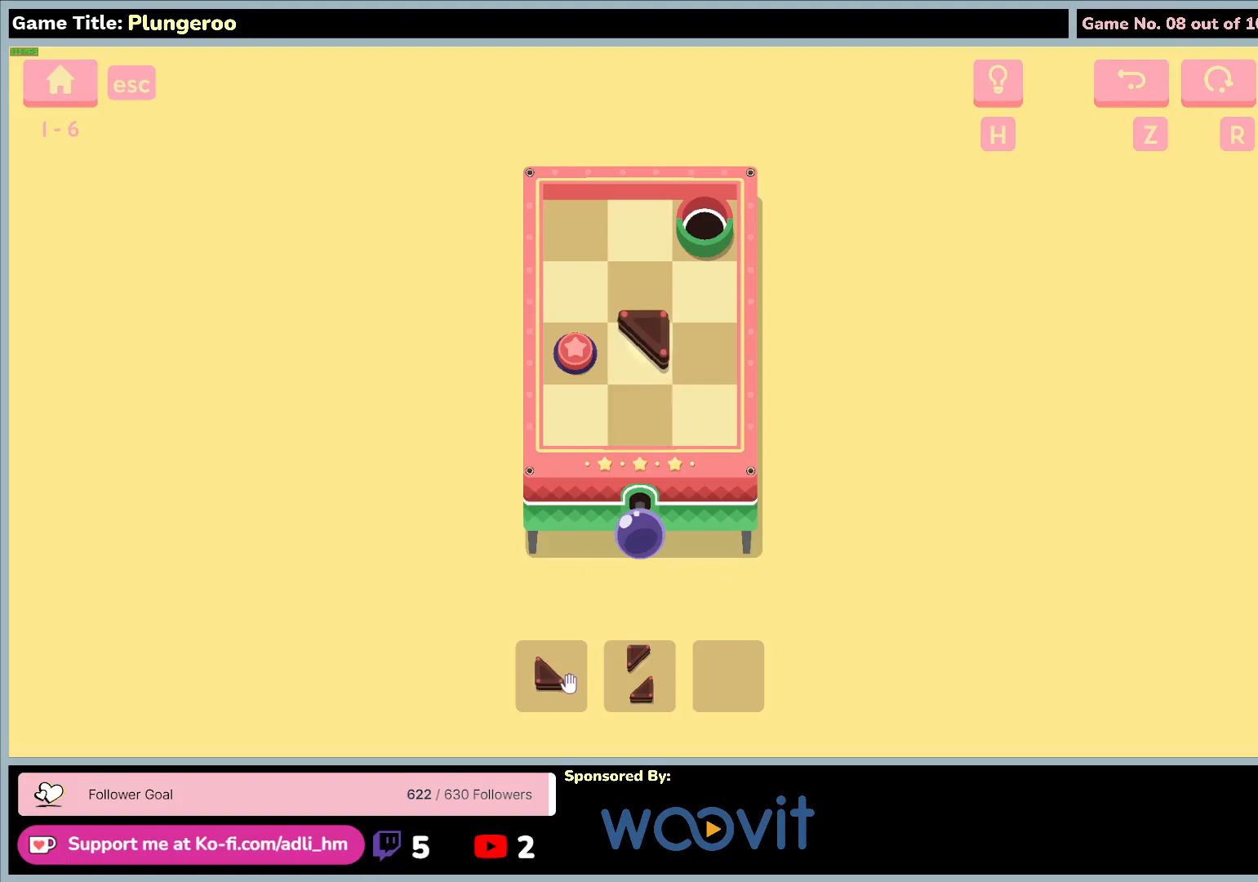
{"keys": [], "mouse": [], "events": []}
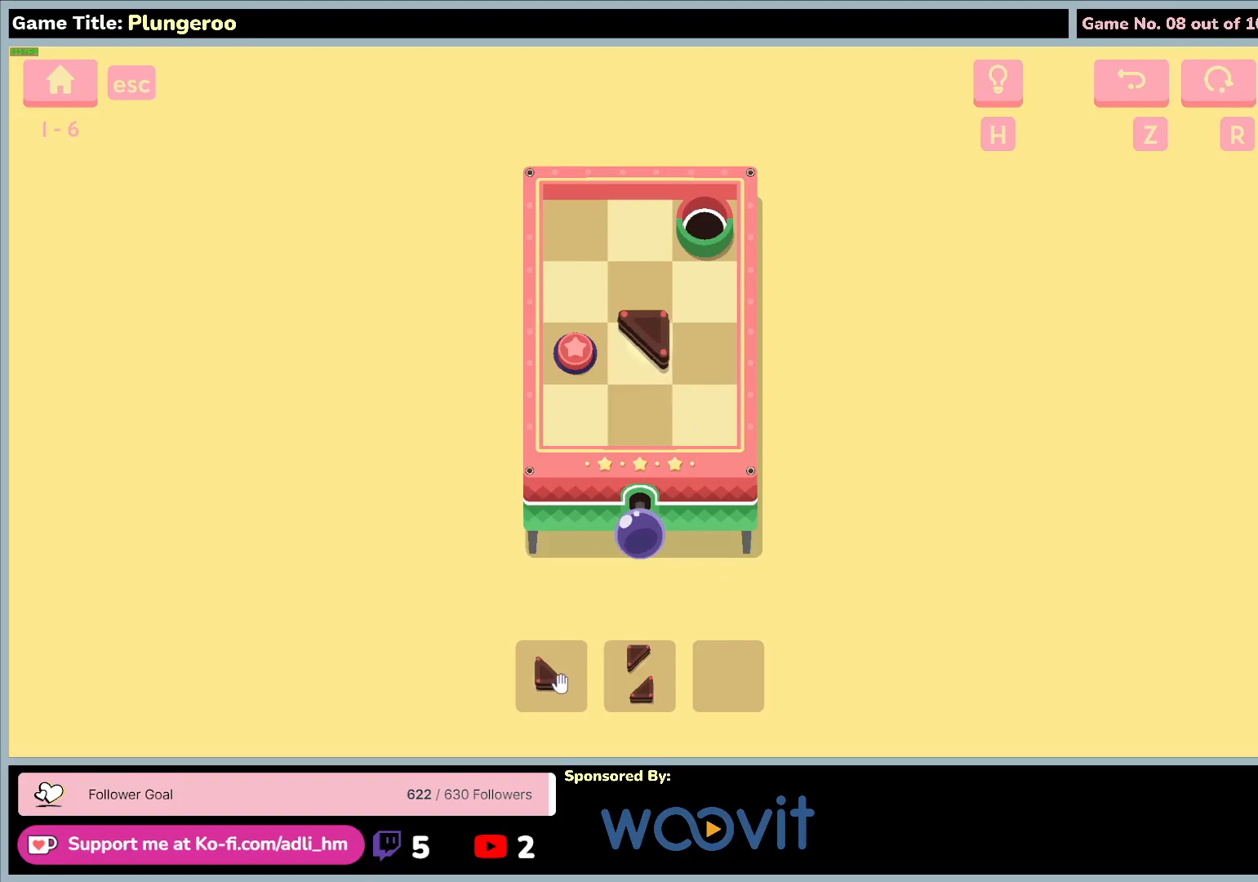
{"keys": [], "mouse": ["left"], "events": [[167, "mouse_left", "down"]]}
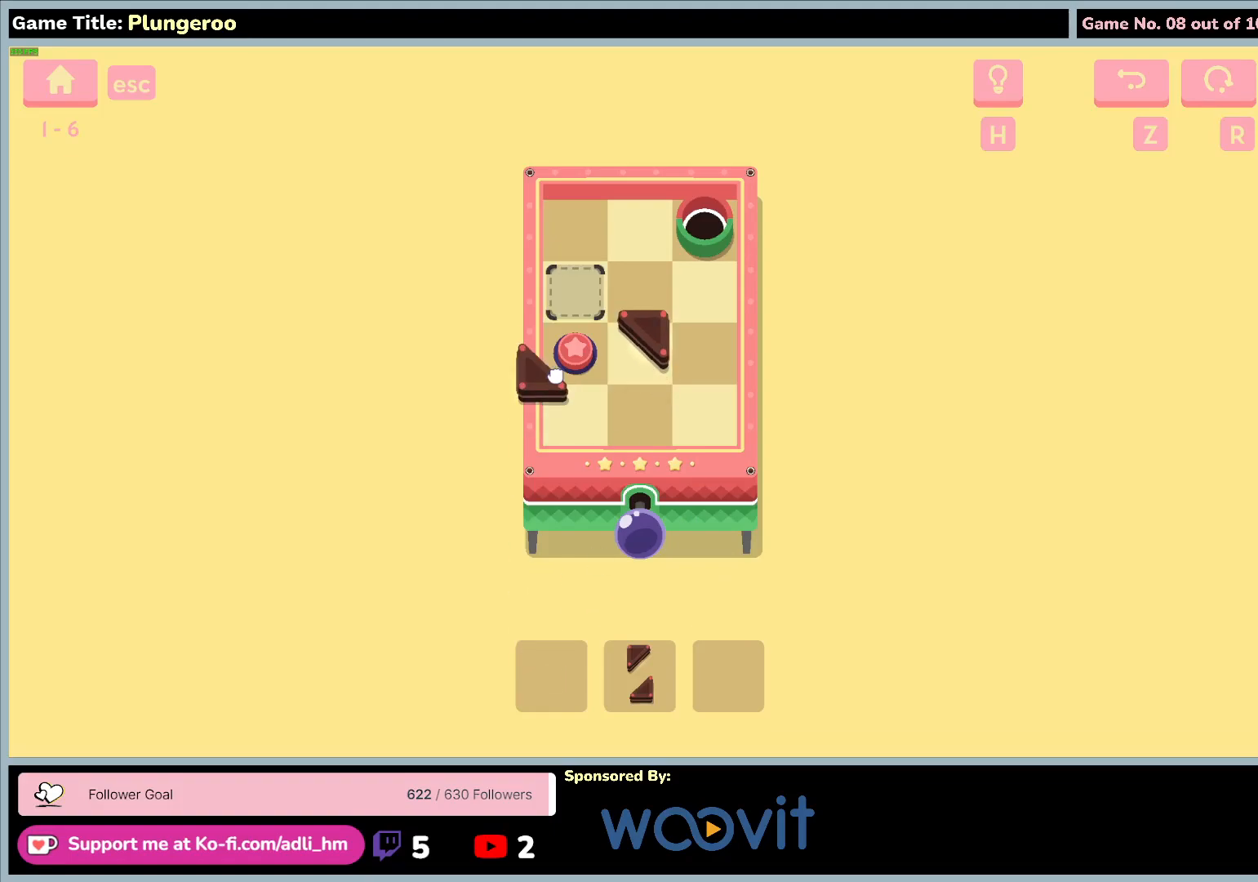
{"keys": [], "mouse": ["left"], "events": []}
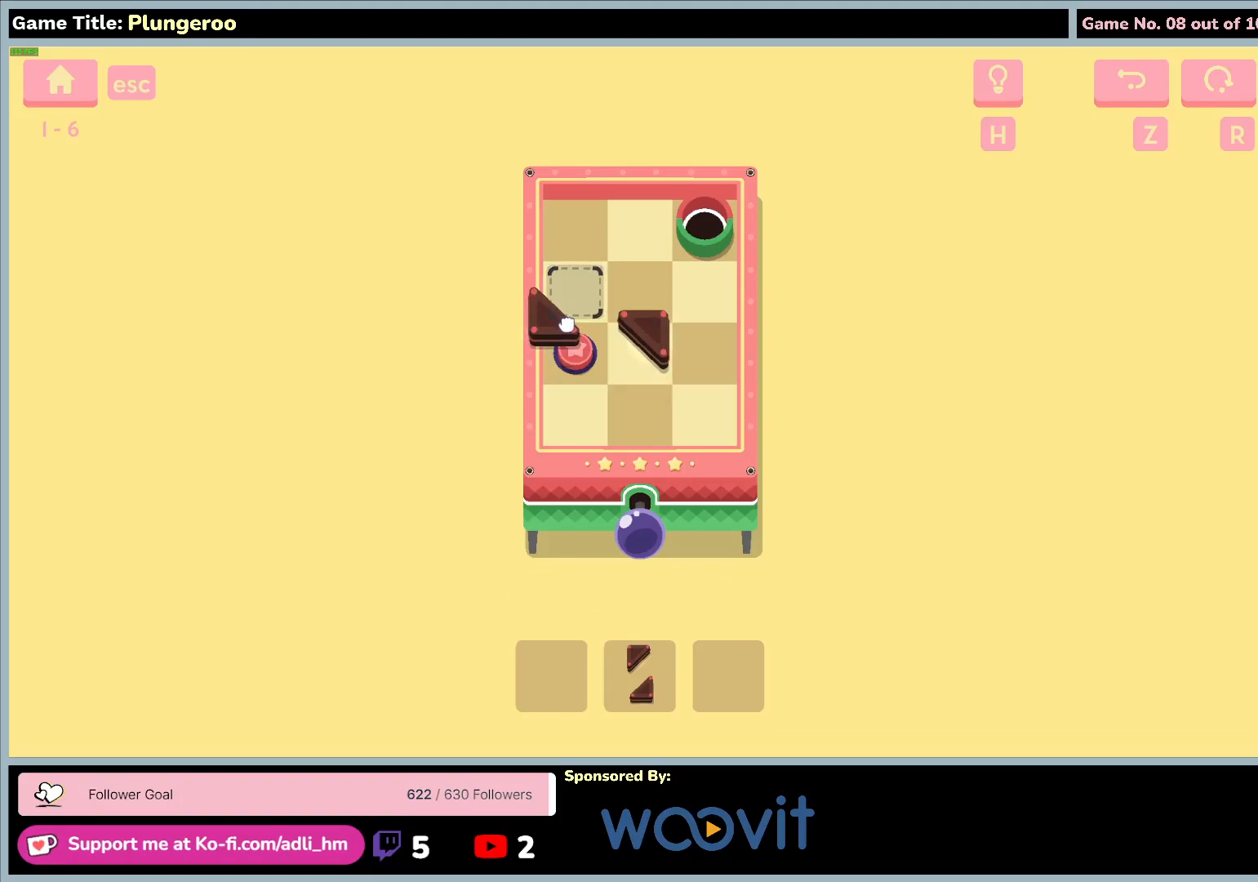
{"keys": [], "mouse": ["left"], "events": []}
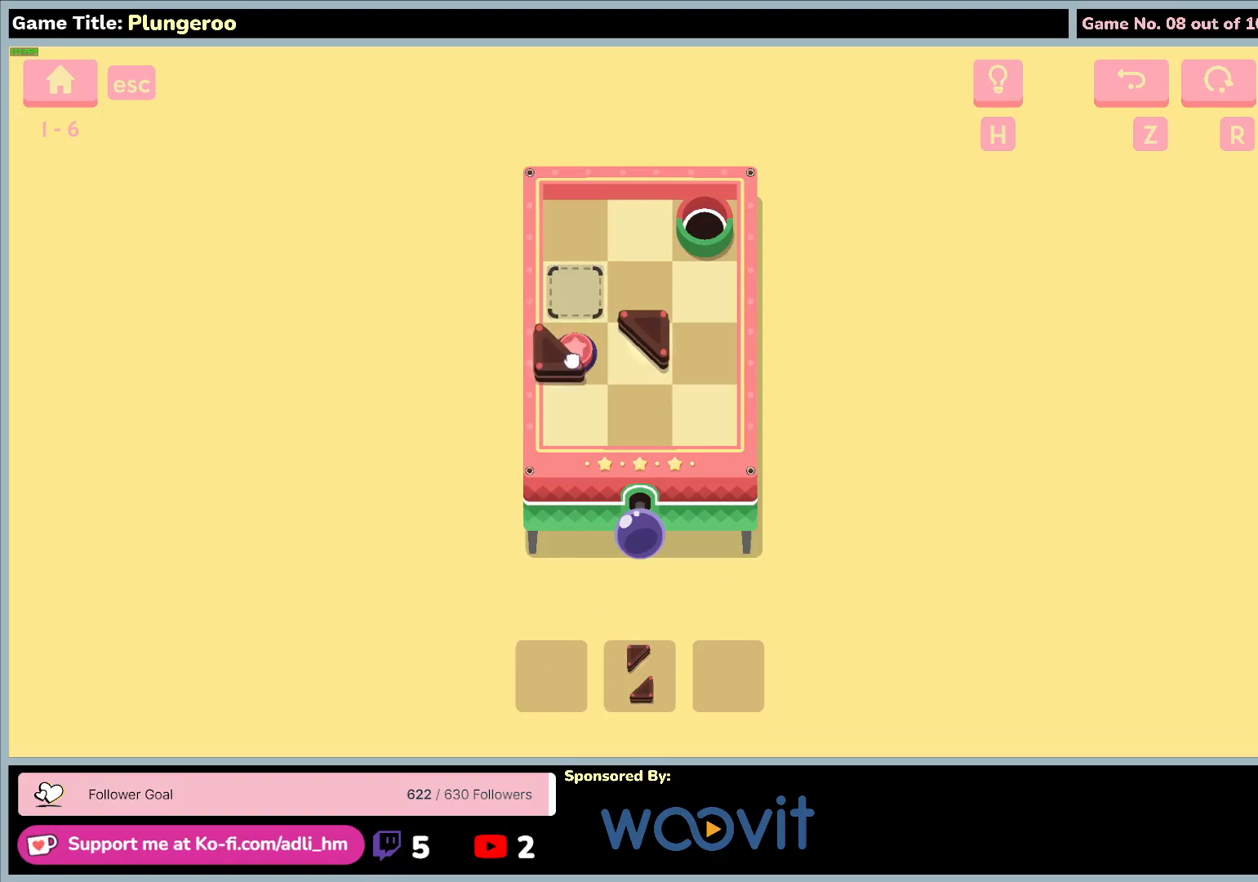
{"keys": [], "mouse": ["left"], "events": []}
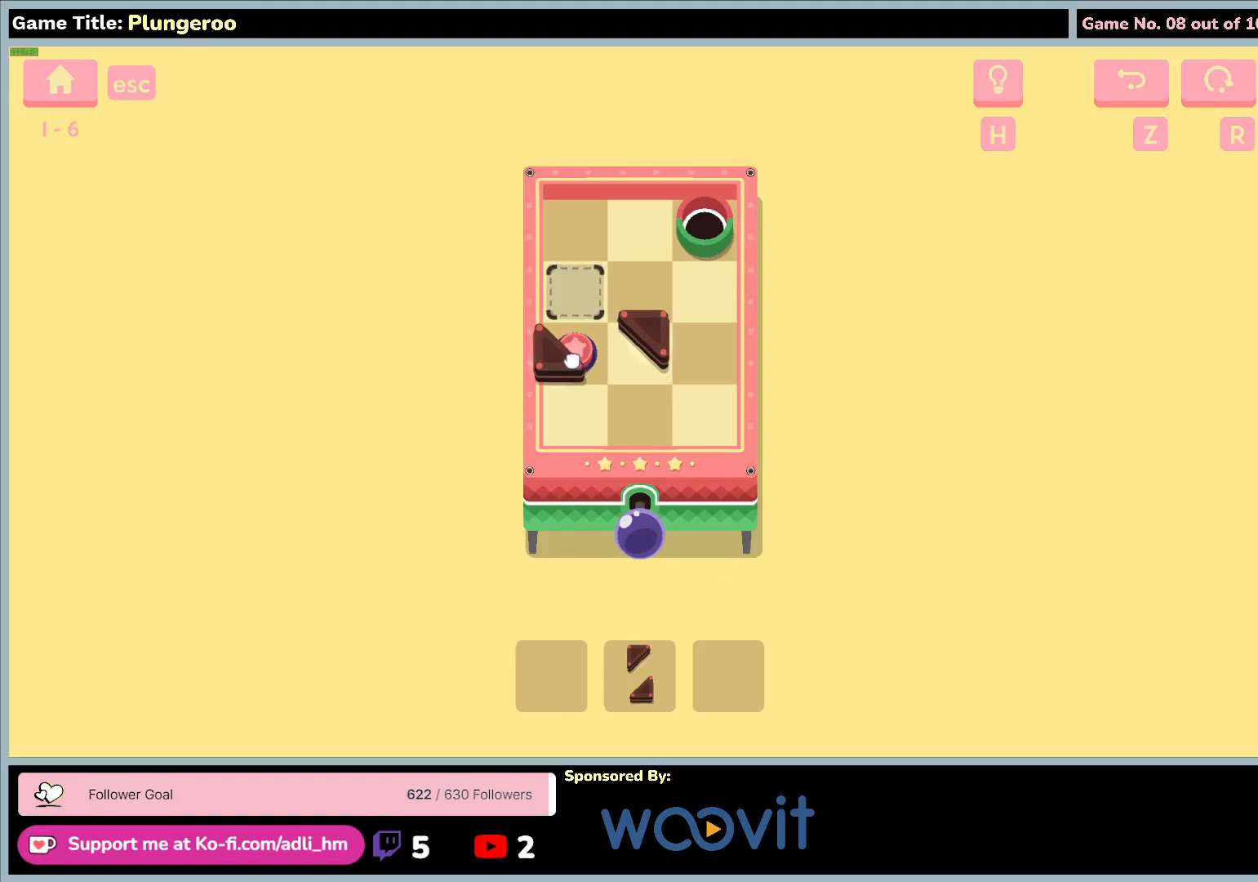
{"keys": [], "mouse": ["left"], "events": []}
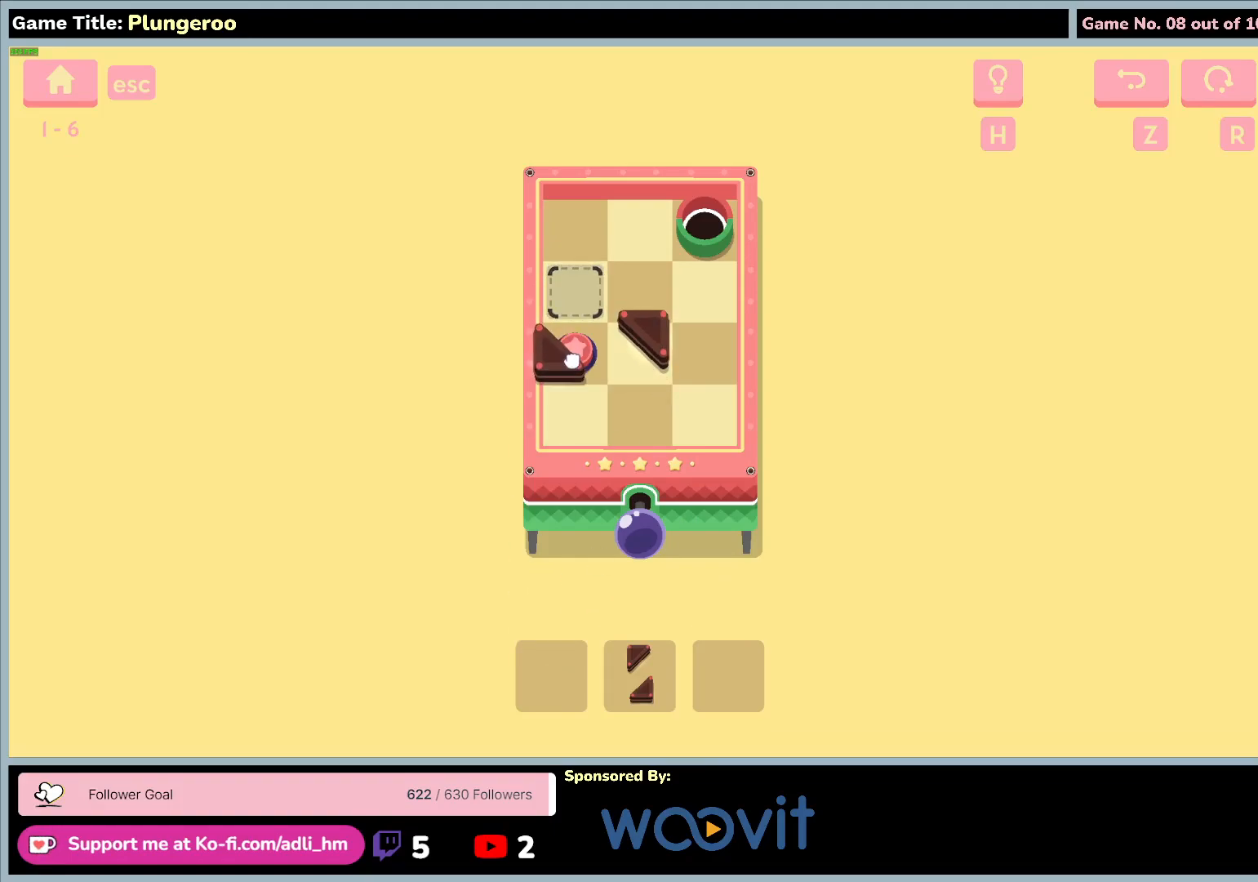
{"keys": [], "mouse": ["left"], "events": []}
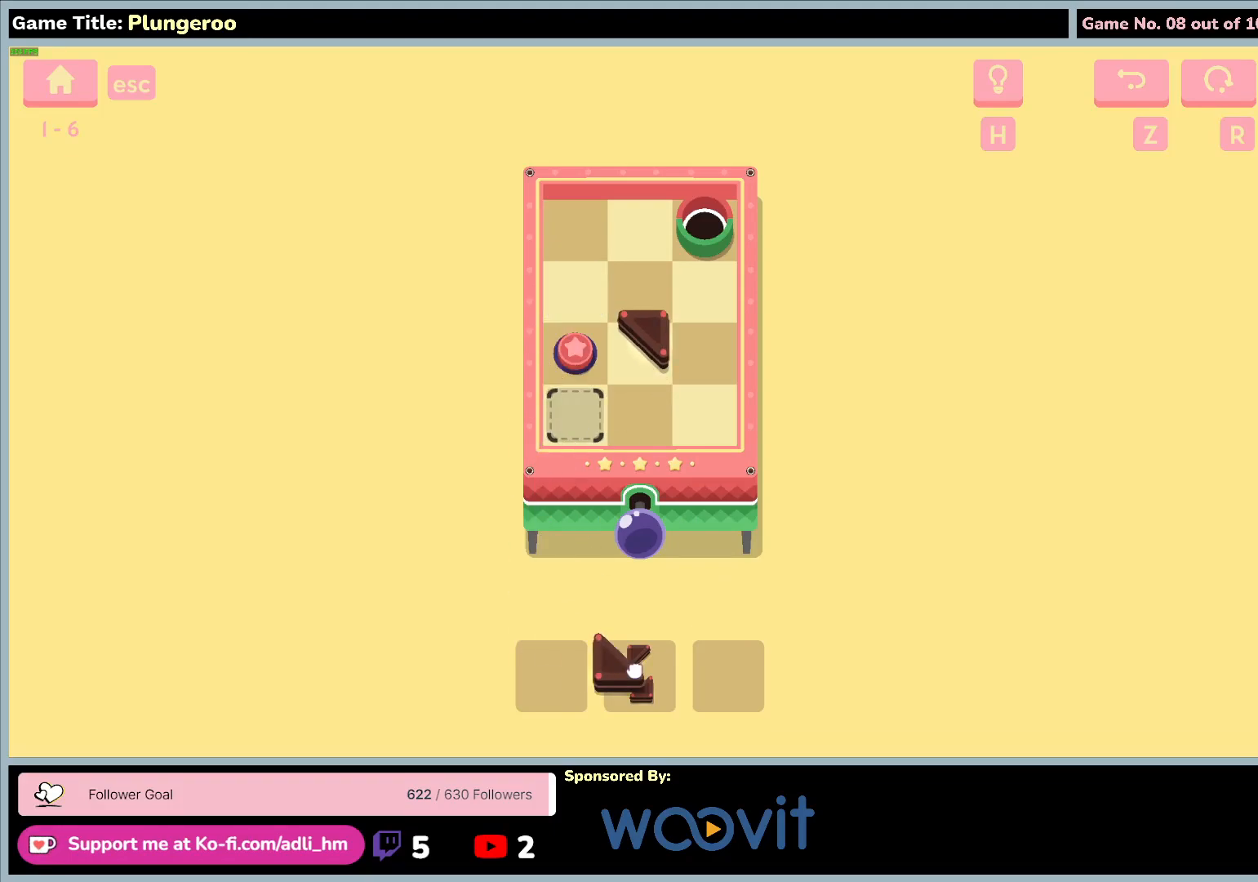
{"keys": [], "mouse": ["left"], "events": []}
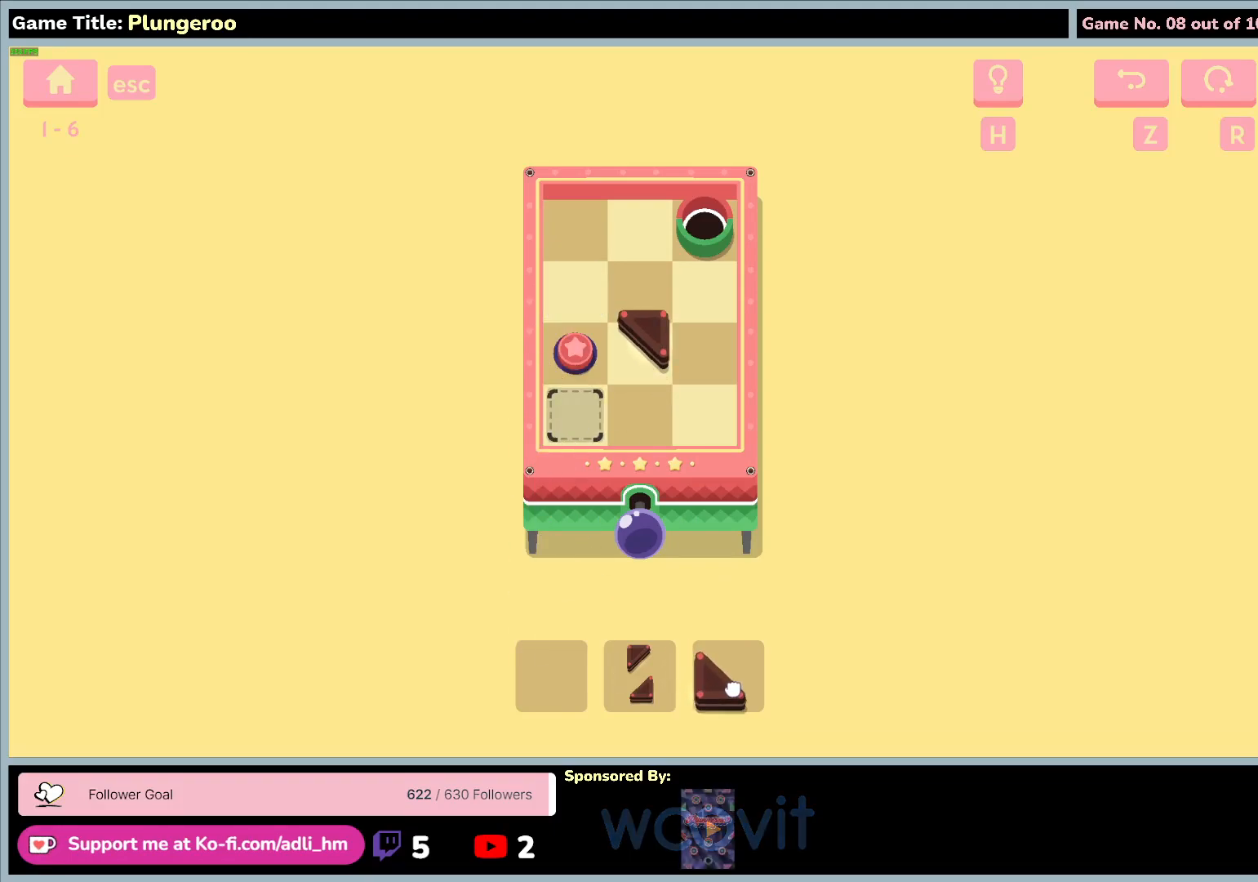
{"keys": [], "mouse": ["left"], "events": []}
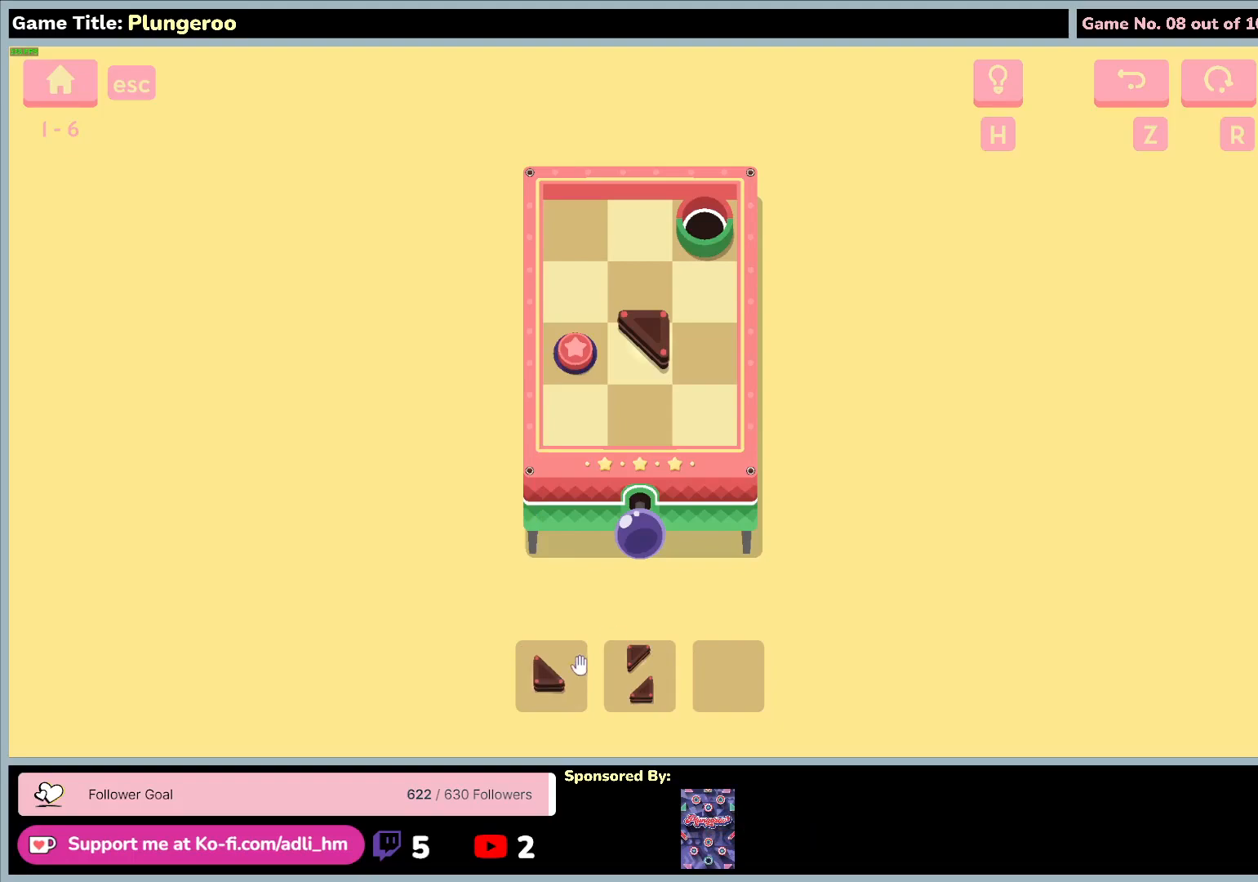
{"keys": [], "mouse": [], "events": [[50, "mouse_left", "up"]]}
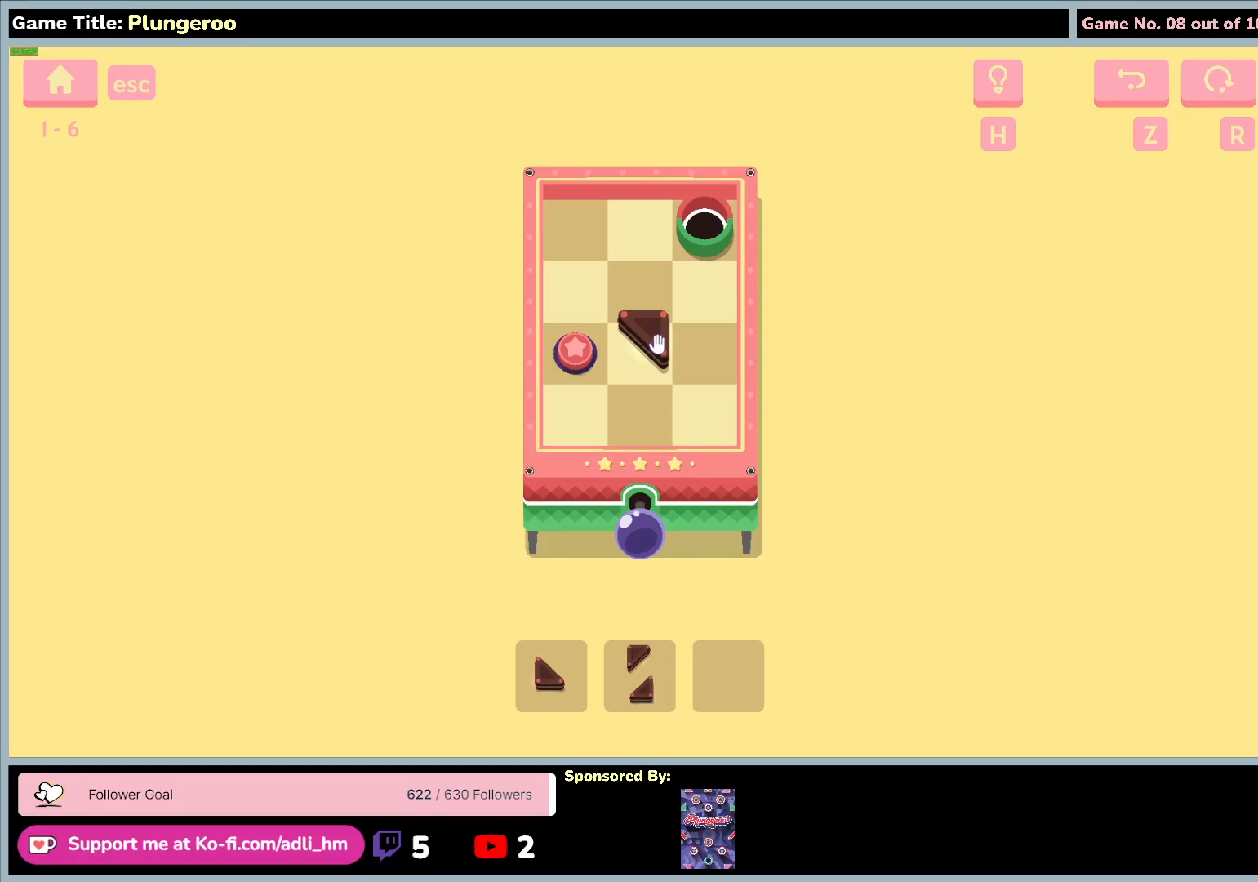
{"keys": [], "mouse": ["left"], "events": [[83, "mouse_left", "down"]]}
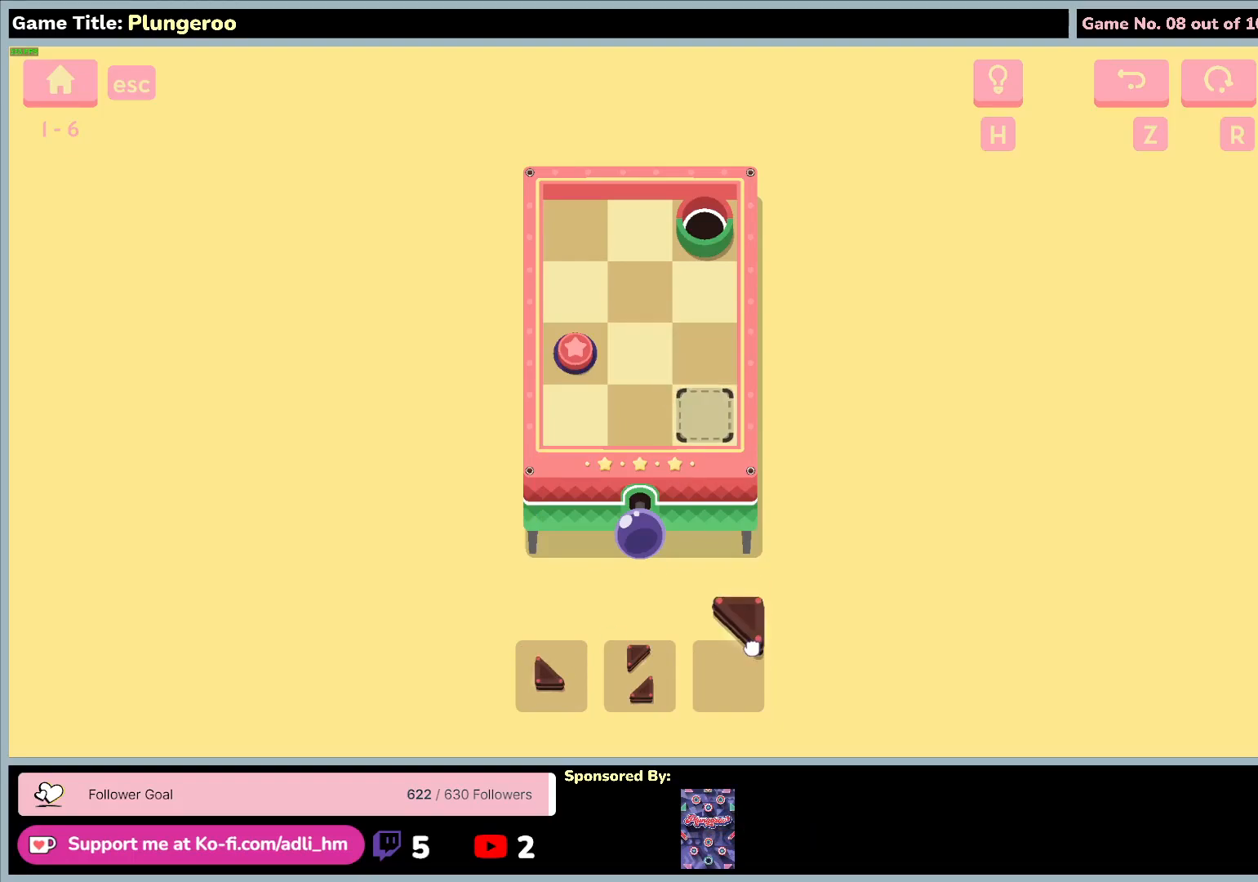
{"keys": [], "mouse": ["left"], "events": []}
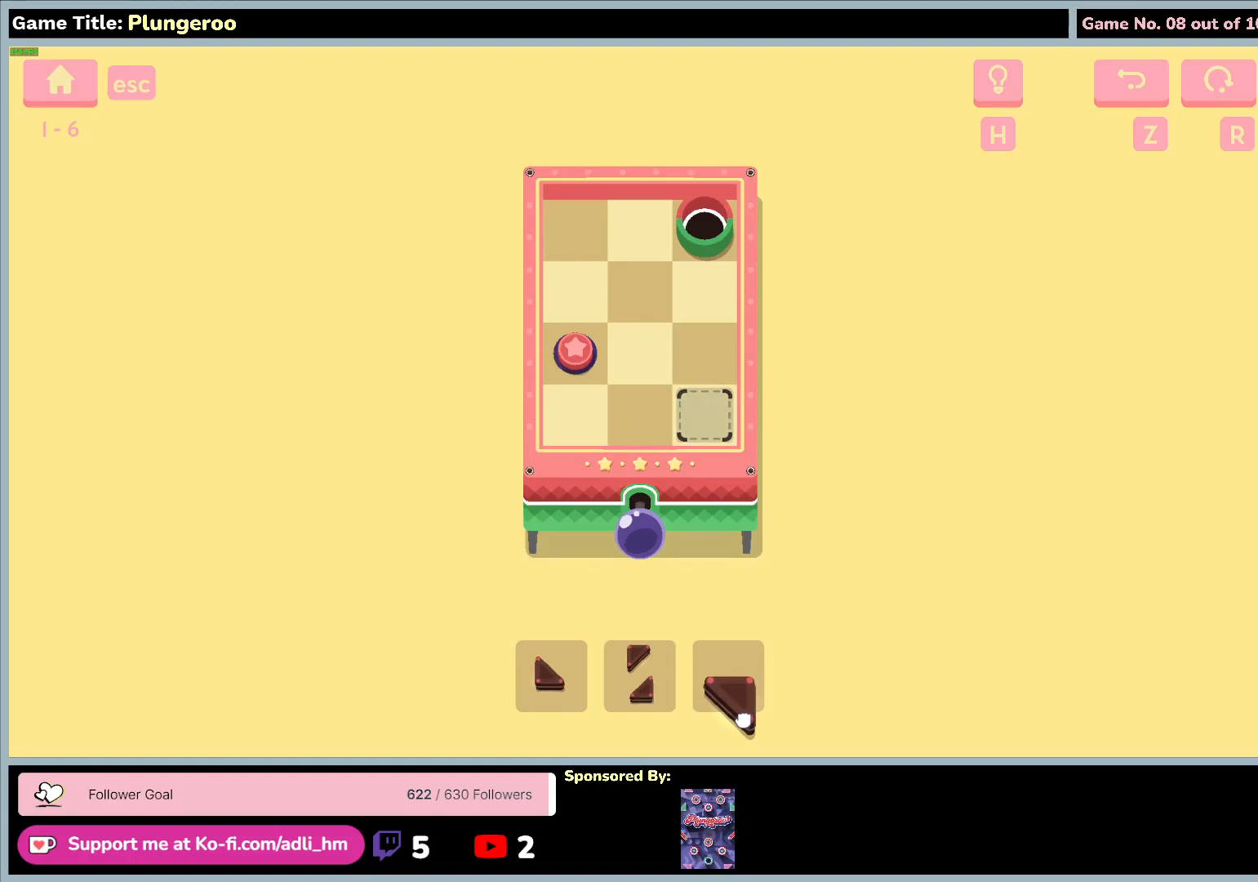
{"keys": [], "mouse": ["left"], "events": []}
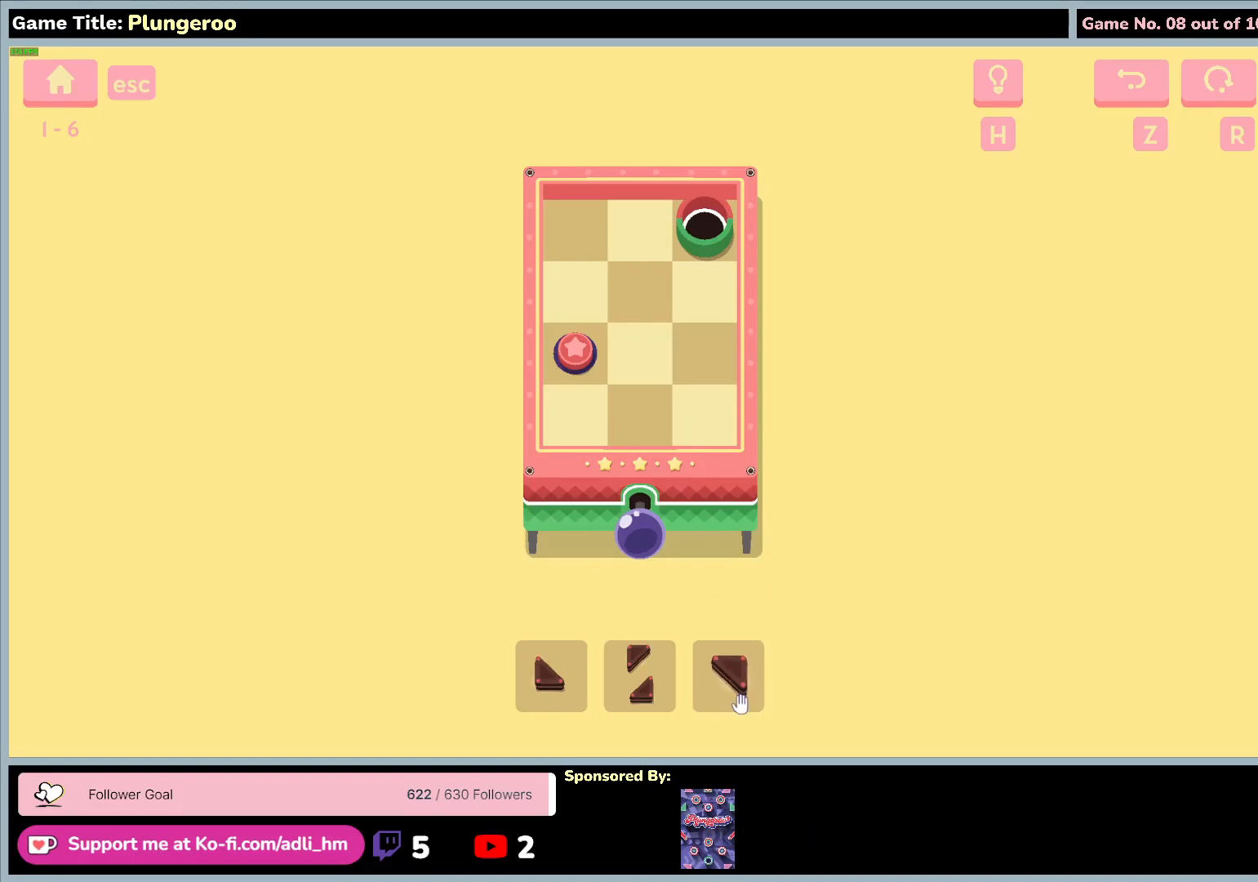
{"keys": [], "mouse": [], "events": [[150, "mouse_left", "up"]]}
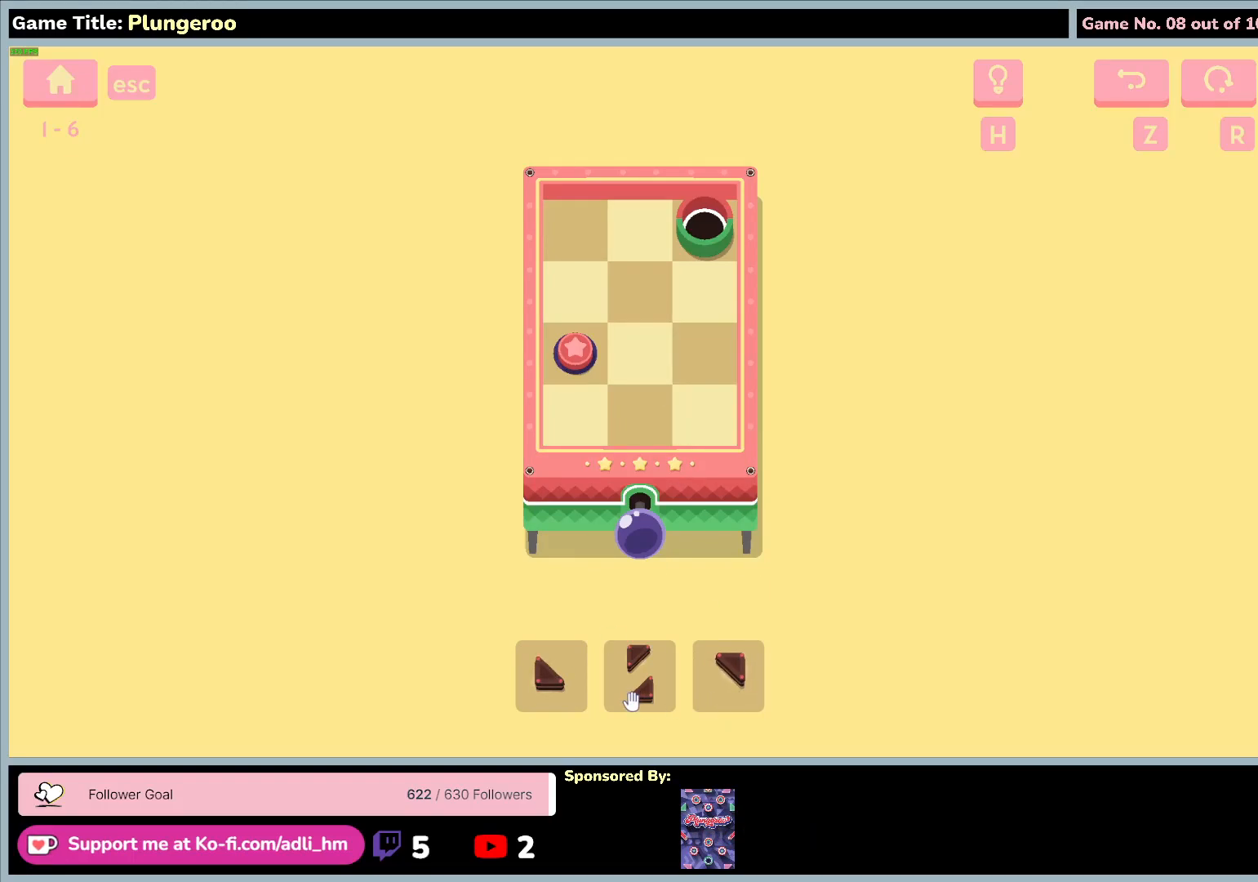
{"keys": [], "mouse": [], "events": []}
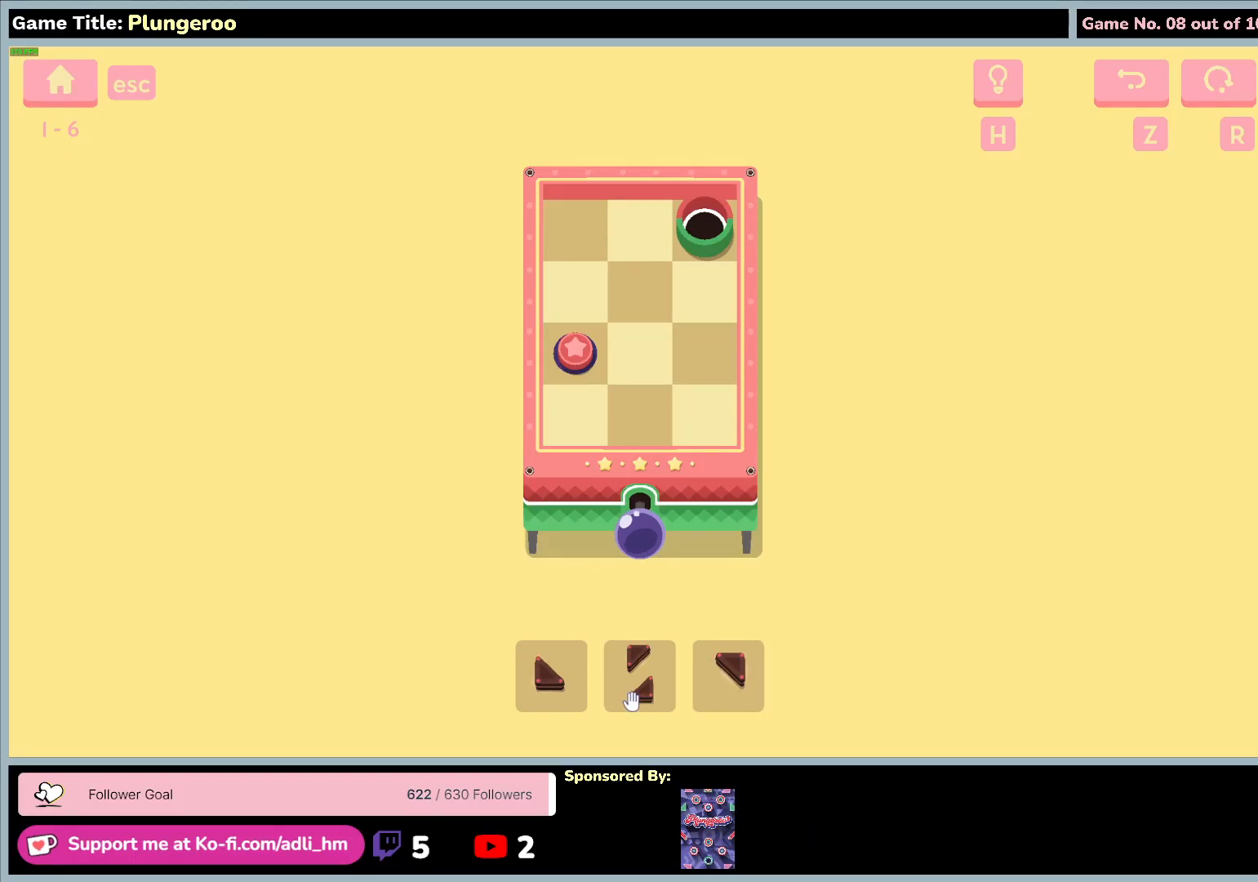
{"keys": [], "mouse": [], "events": []}
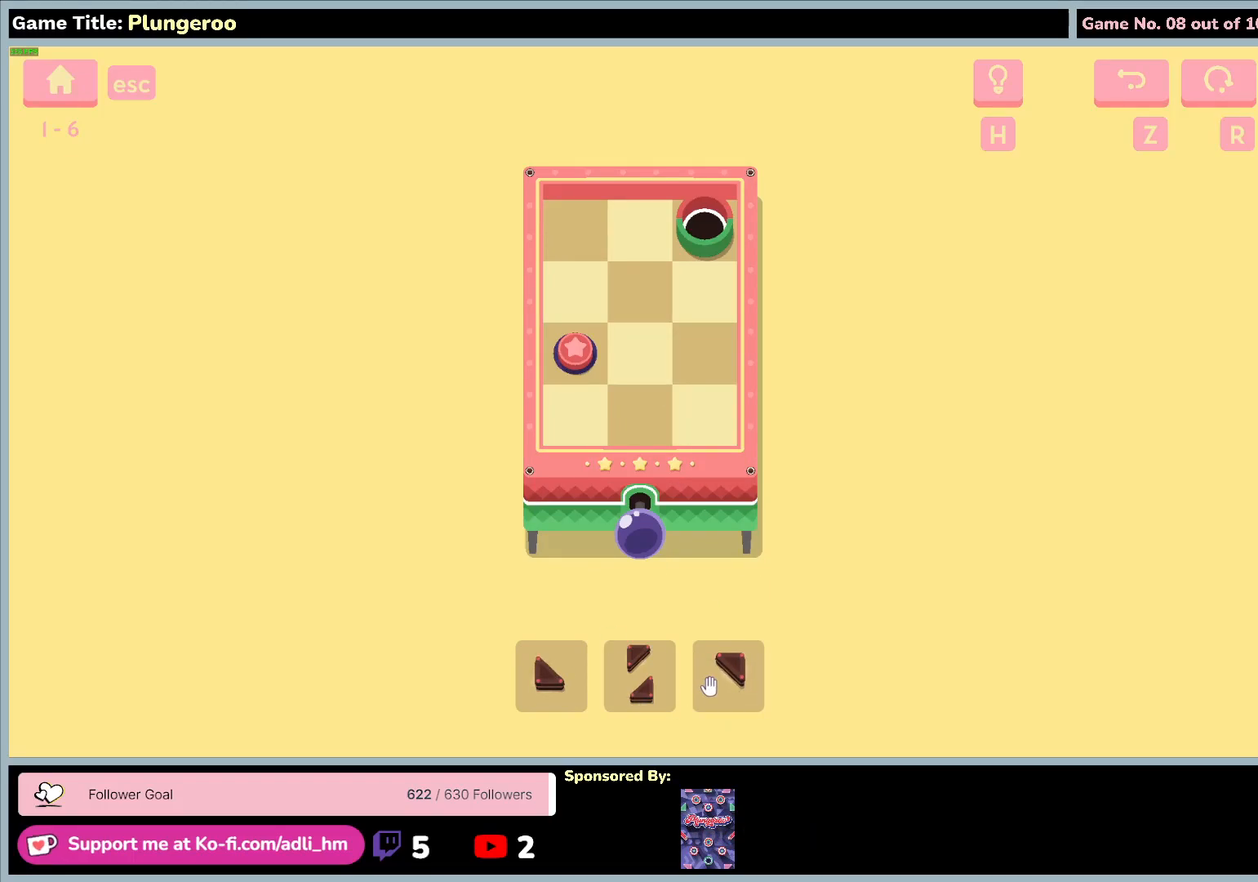
{"keys": [], "mouse": ["left"], "events": [[250, "mouse_left", "down"]]}
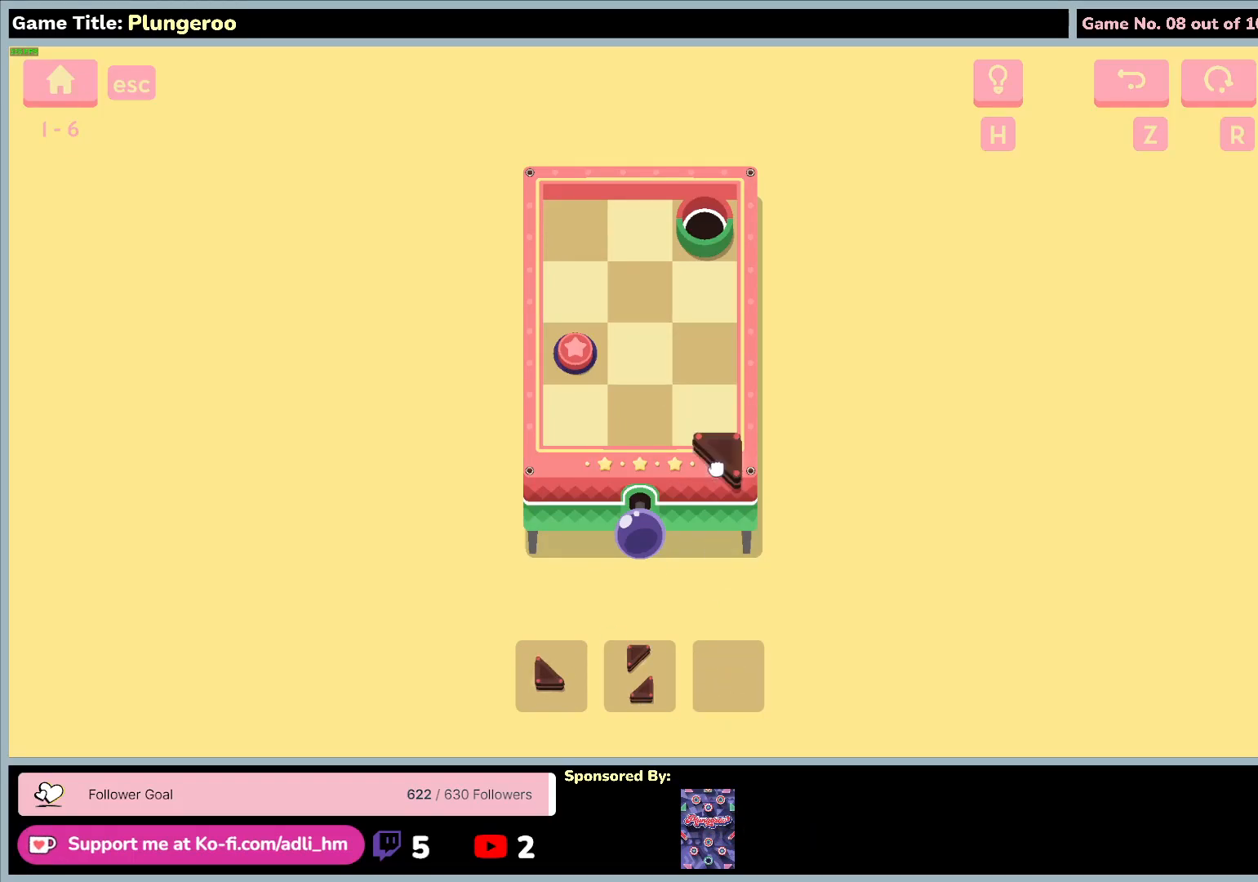
{"keys": [], "mouse": ["left"], "events": []}
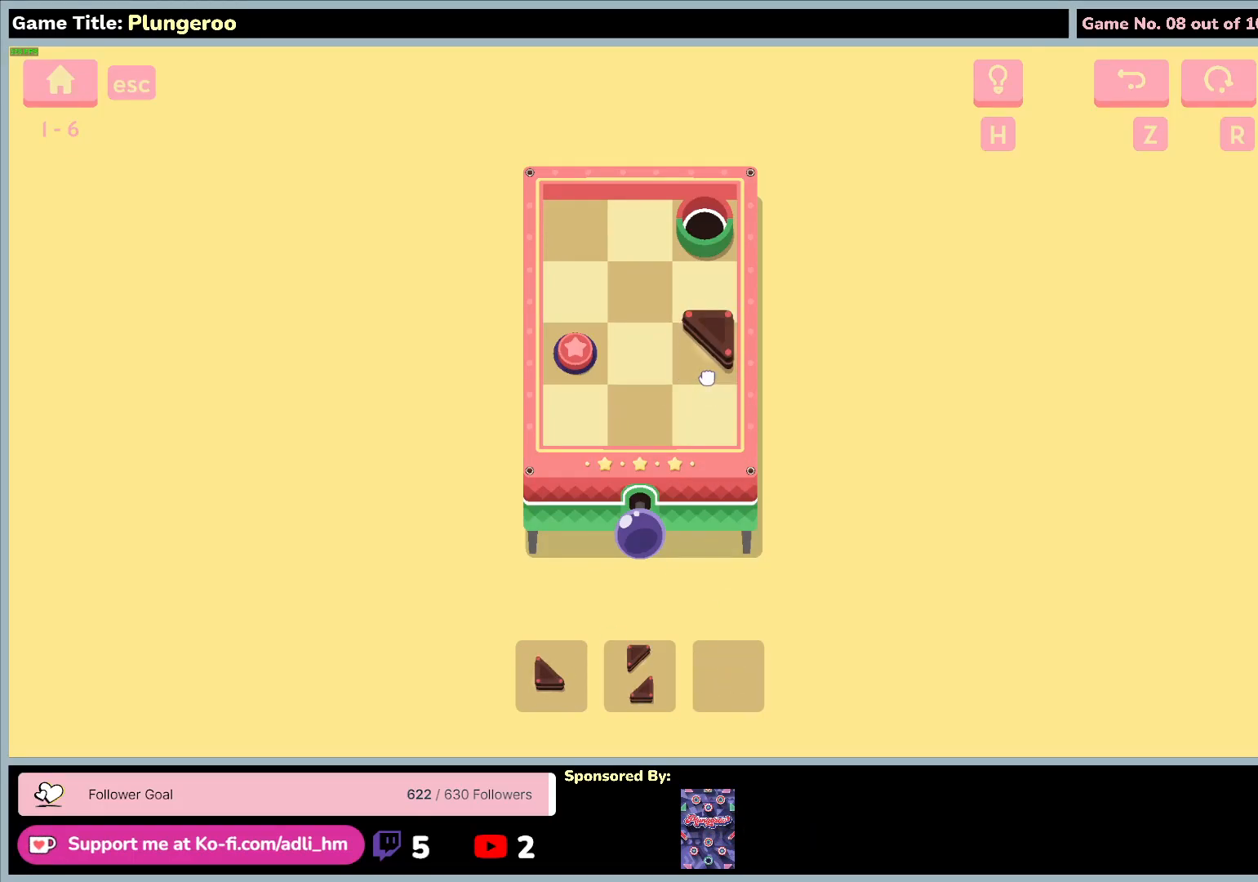
{"keys": [], "mouse": [], "events": [[283, "mouse_left", "up"]]}